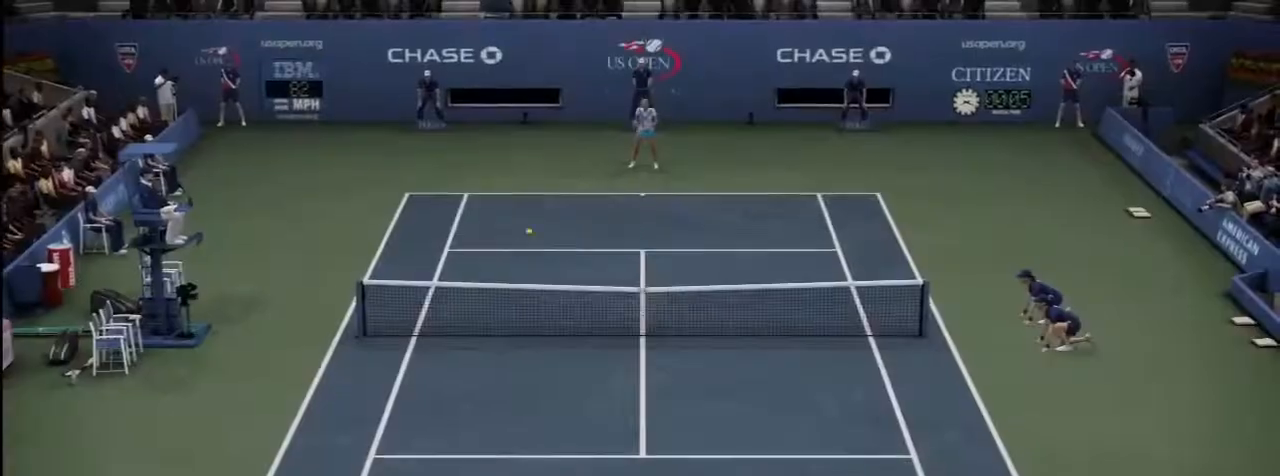
Gameplay with a controller (Xbox layout); each line is a JSON object with the inputs held at the frame after it. "events" lists button and stick changes between this image and that frame as [ms after this image, input, new state], when the widget could be followed in between. Not read: L2 L3 R2 R3.
{"buttons": [], "left_stick": "center", "right_stick": "down-left", "events": []}
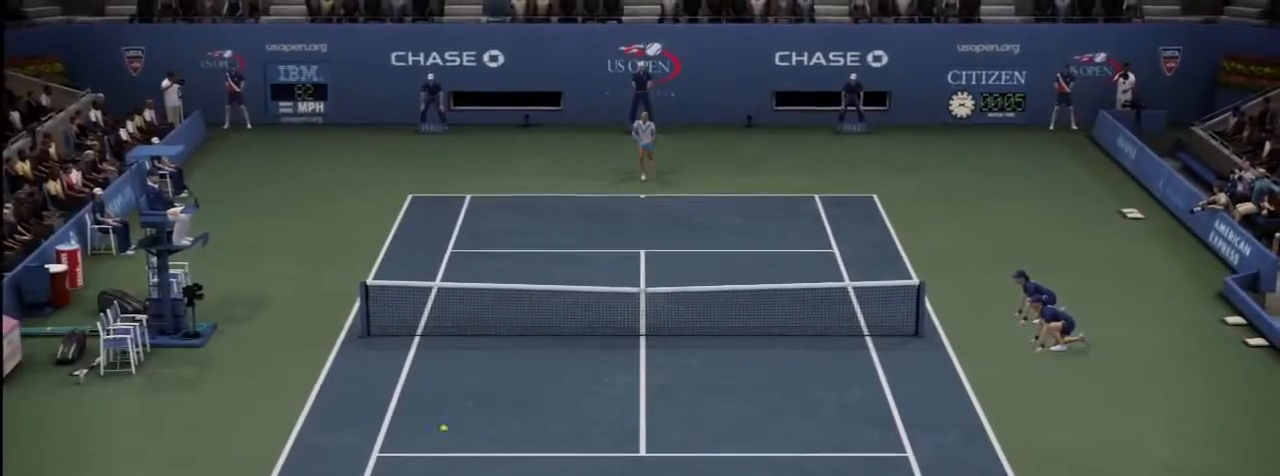
{"buttons": [], "left_stick": "center", "right_stick": "down-left", "events": []}
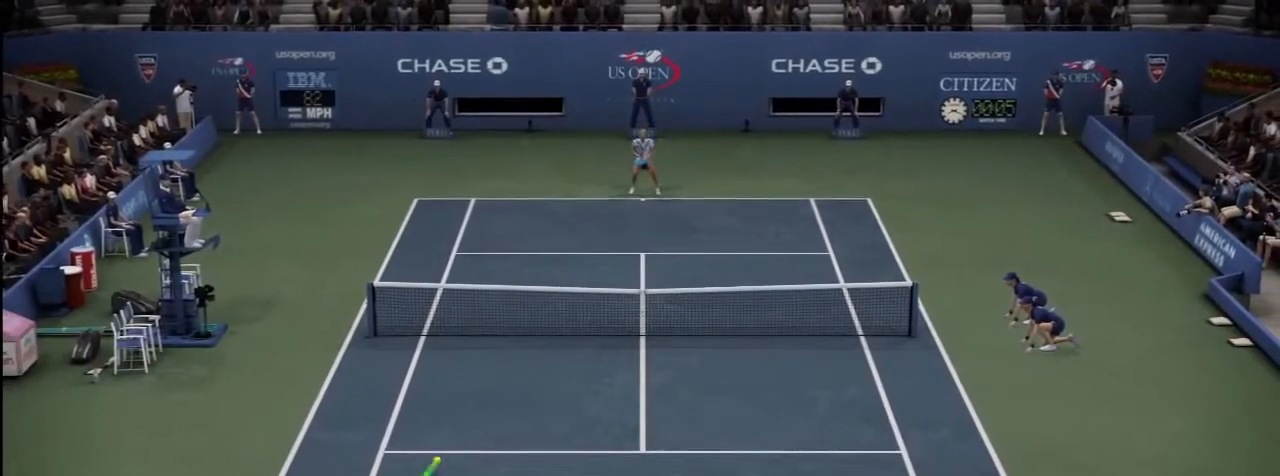
{"buttons": [], "left_stick": "center", "right_stick": "down-left", "events": []}
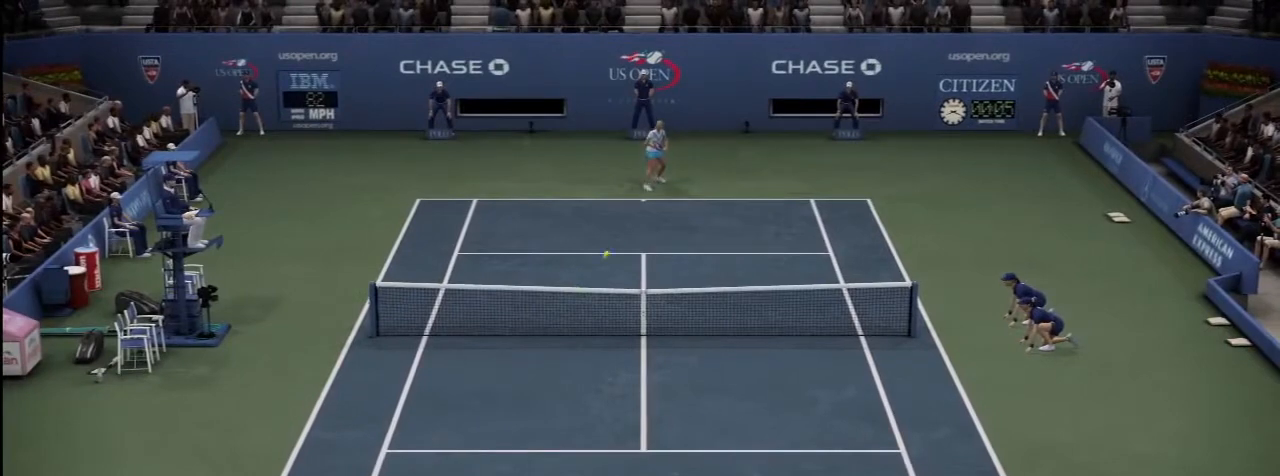
{"buttons": [], "left_stick": "center", "right_stick": "down-left", "events": []}
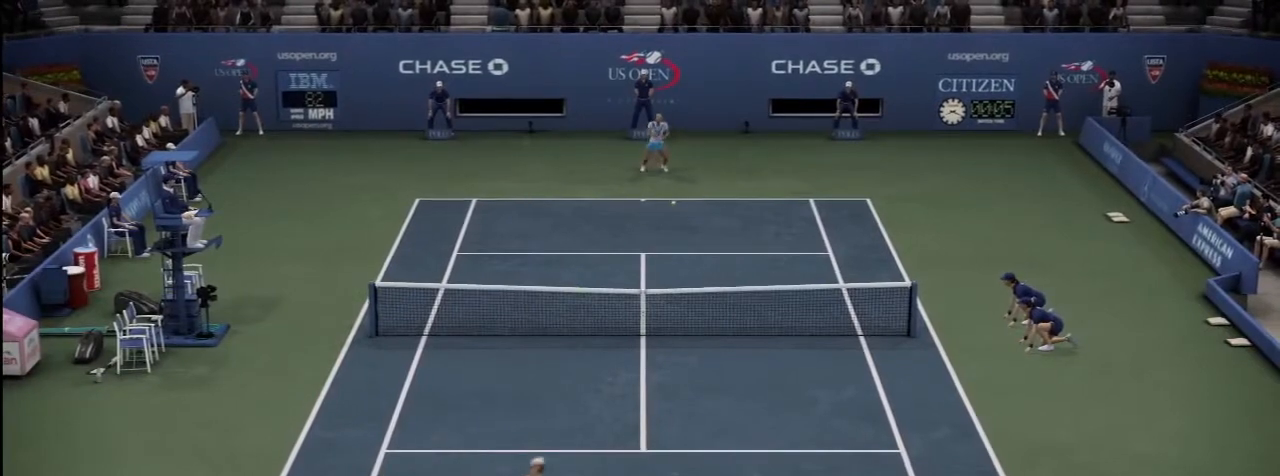
{"buttons": [], "left_stick": "center", "right_stick": "down-left", "events": []}
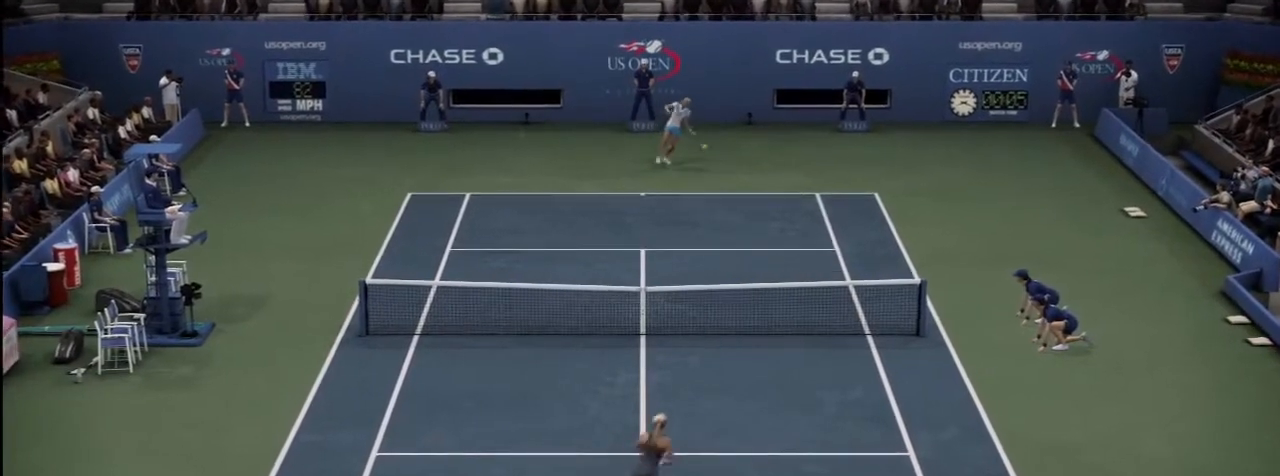
{"buttons": [], "left_stick": "center", "right_stick": "down-left", "events": []}
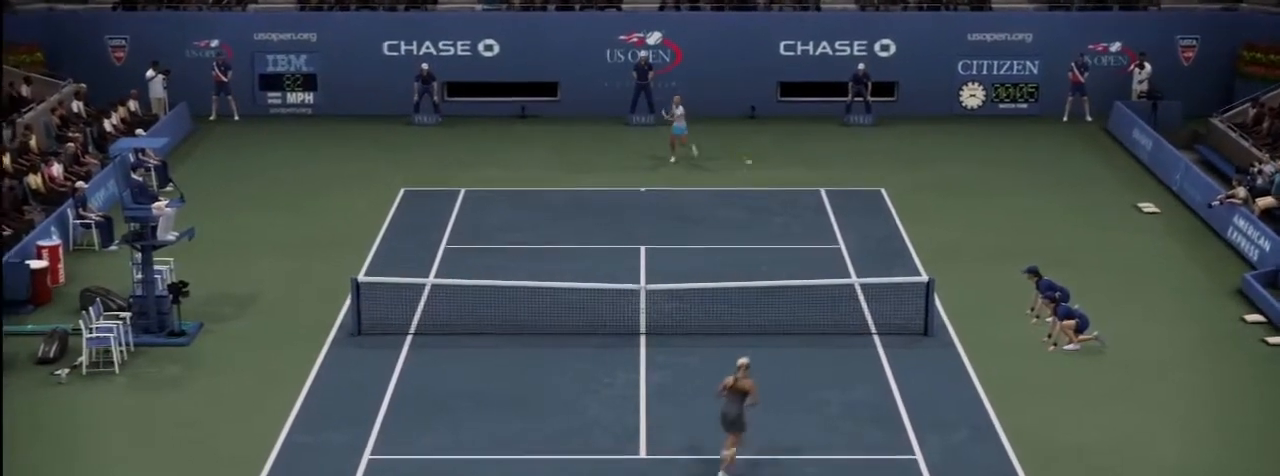
{"buttons": [], "left_stick": "center", "right_stick": "left", "events": [[401, "right_stick", "left"]]}
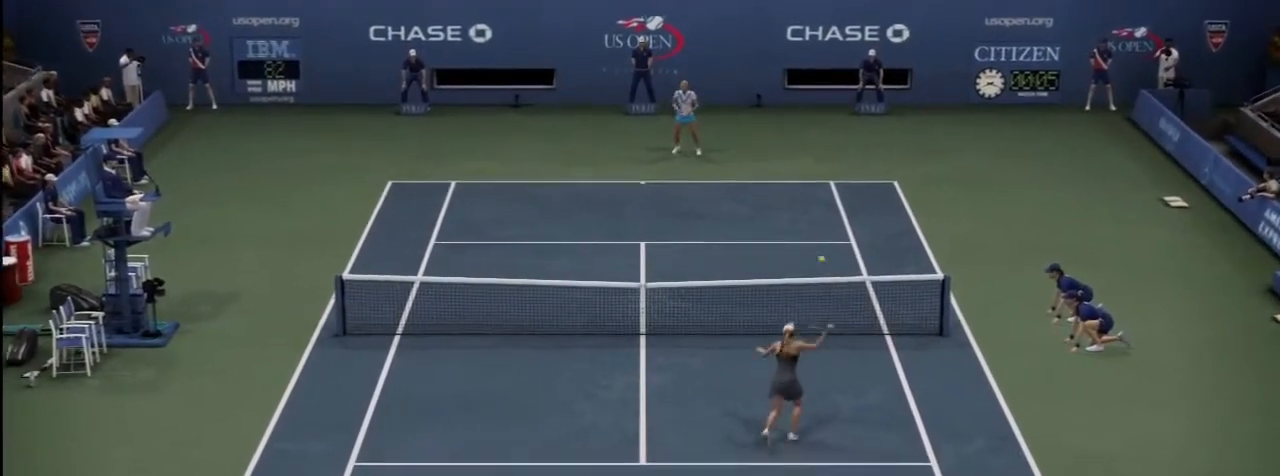
{"buttons": [], "left_stick": "center", "right_stick": "up-left", "events": [[100, "right_stick", "up-left"]]}
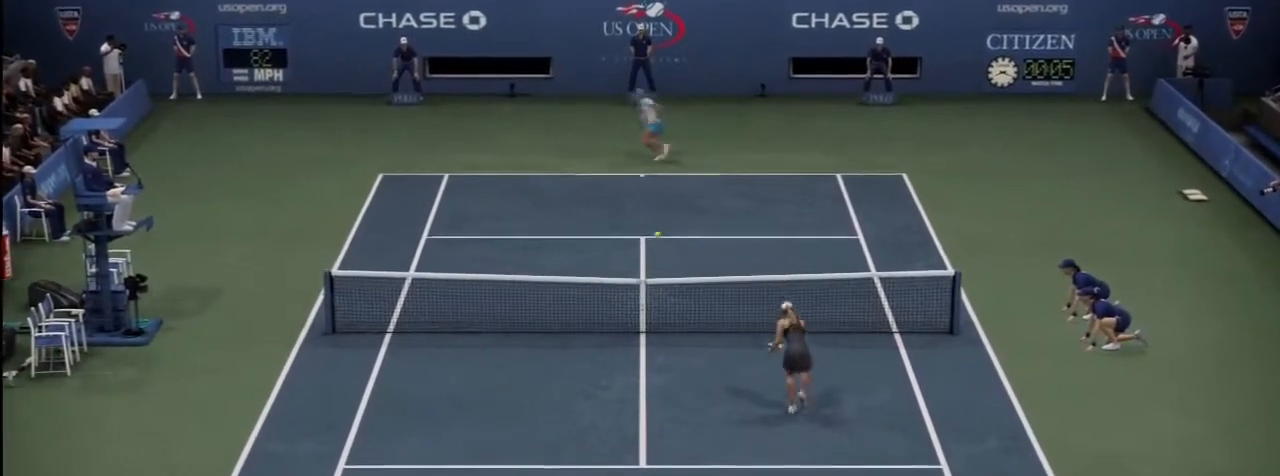
{"buttons": [], "left_stick": "center", "right_stick": "up-left", "events": []}